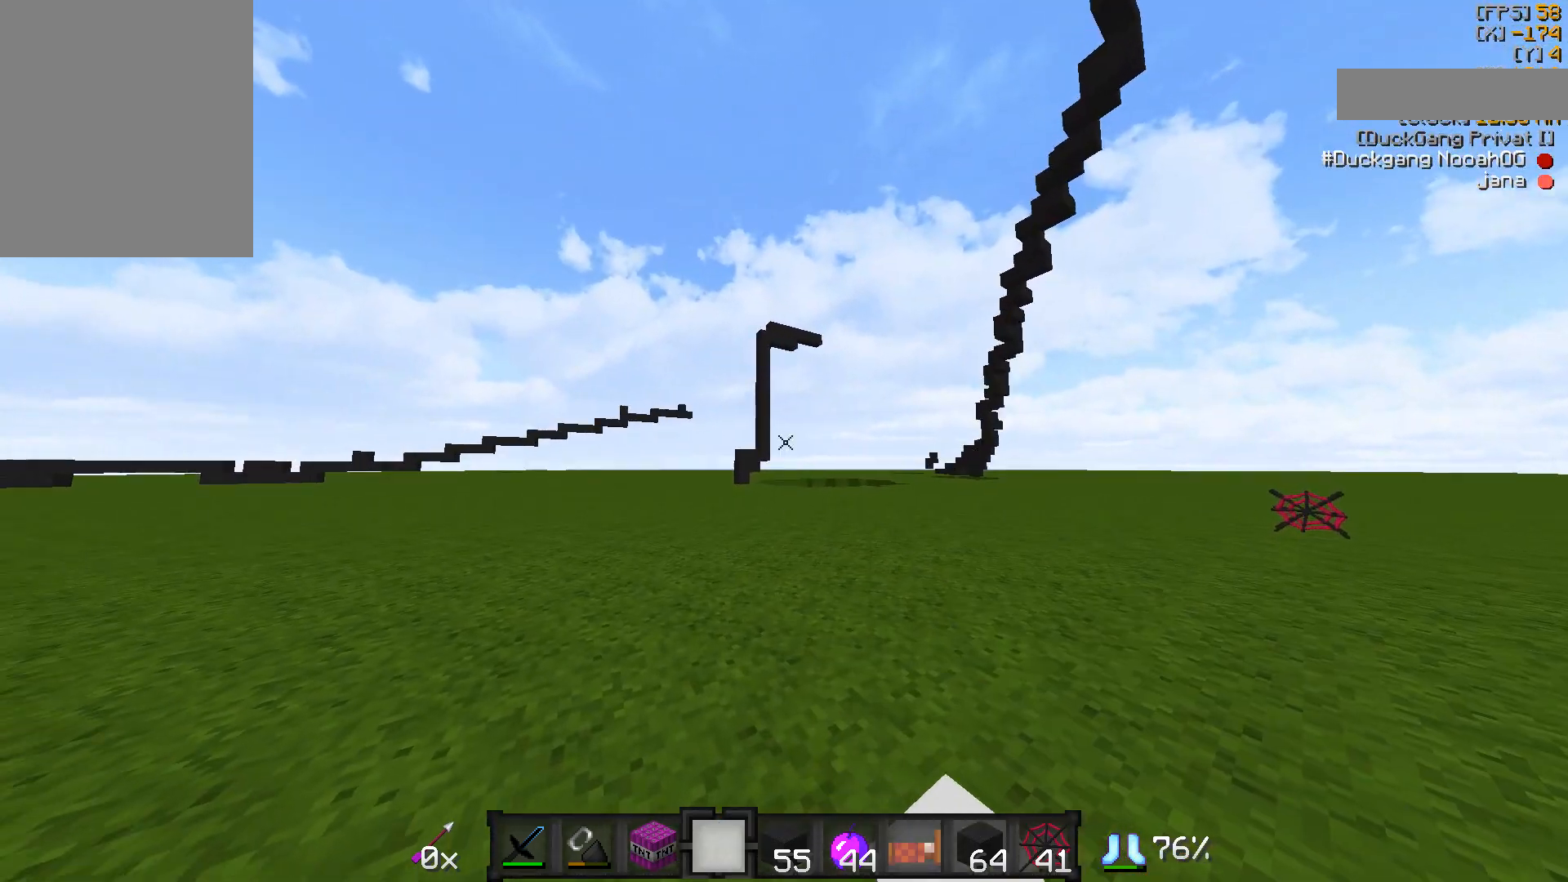
Gameplay with keyboard and mouse; each line is a JSON object with the keys and mouse buttons held at the frame after it. "events" lists presses ("down") and releases ("up") of "a", "d", "s", "w", "mouse_left" and "mouse_right" between this image and that frame as [ms after this image, input, new state], when the widget could be followed in between. "mouse_left", "mouse_right" = the "left", "right" buttons of the "mouse" list. No other keys are recorded. Fast repeated clicks can show as one long hold. Mouse movement is not recorded.
{"keys": [], "mouse": [], "events": []}
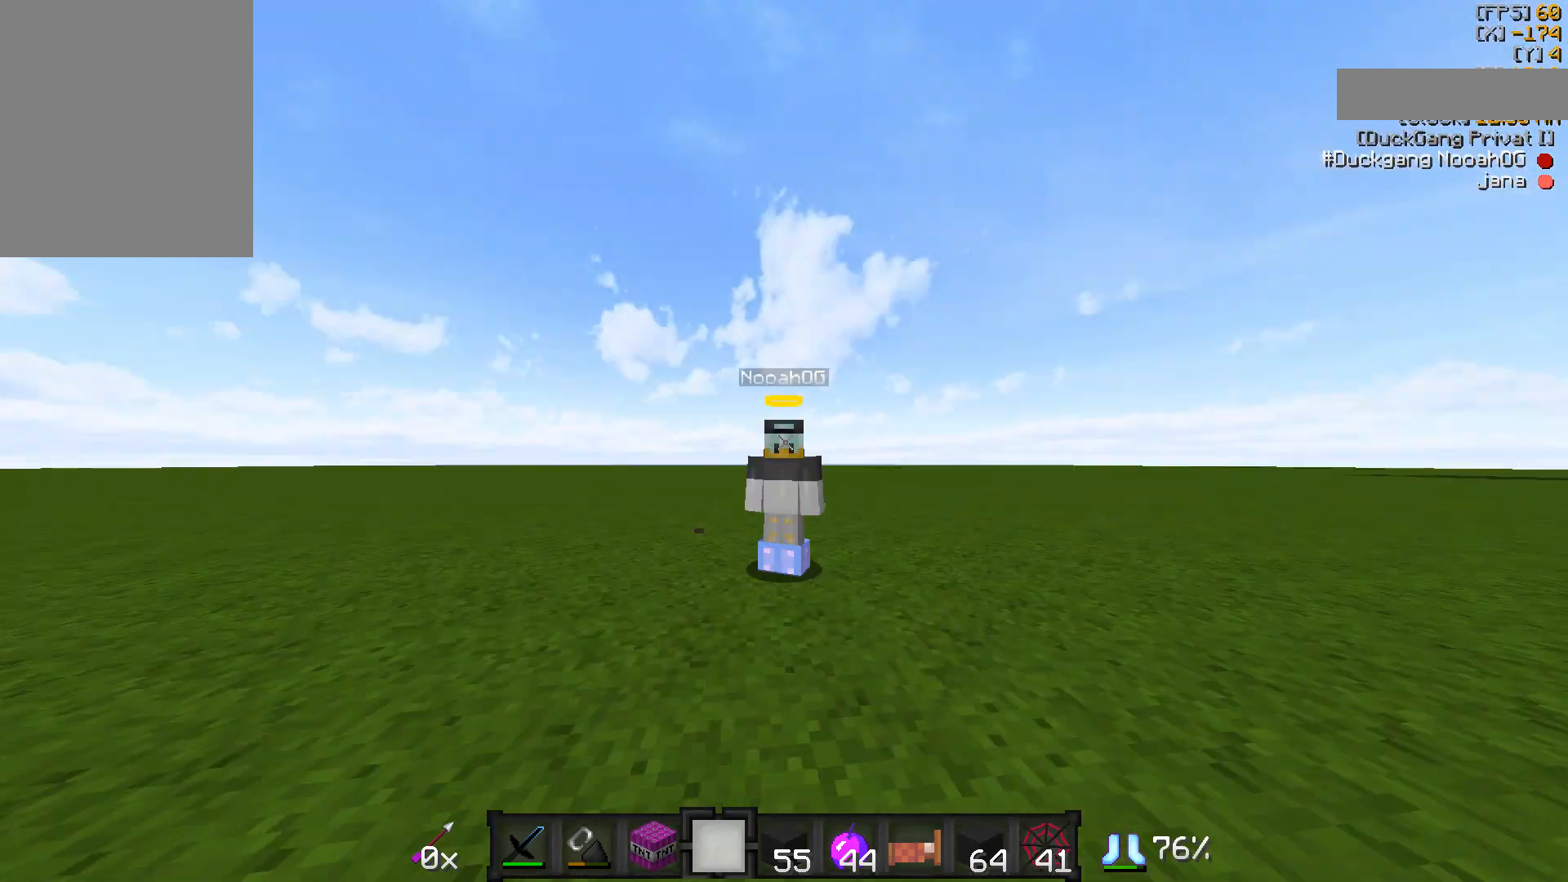
{"keys": [], "mouse": [], "events": []}
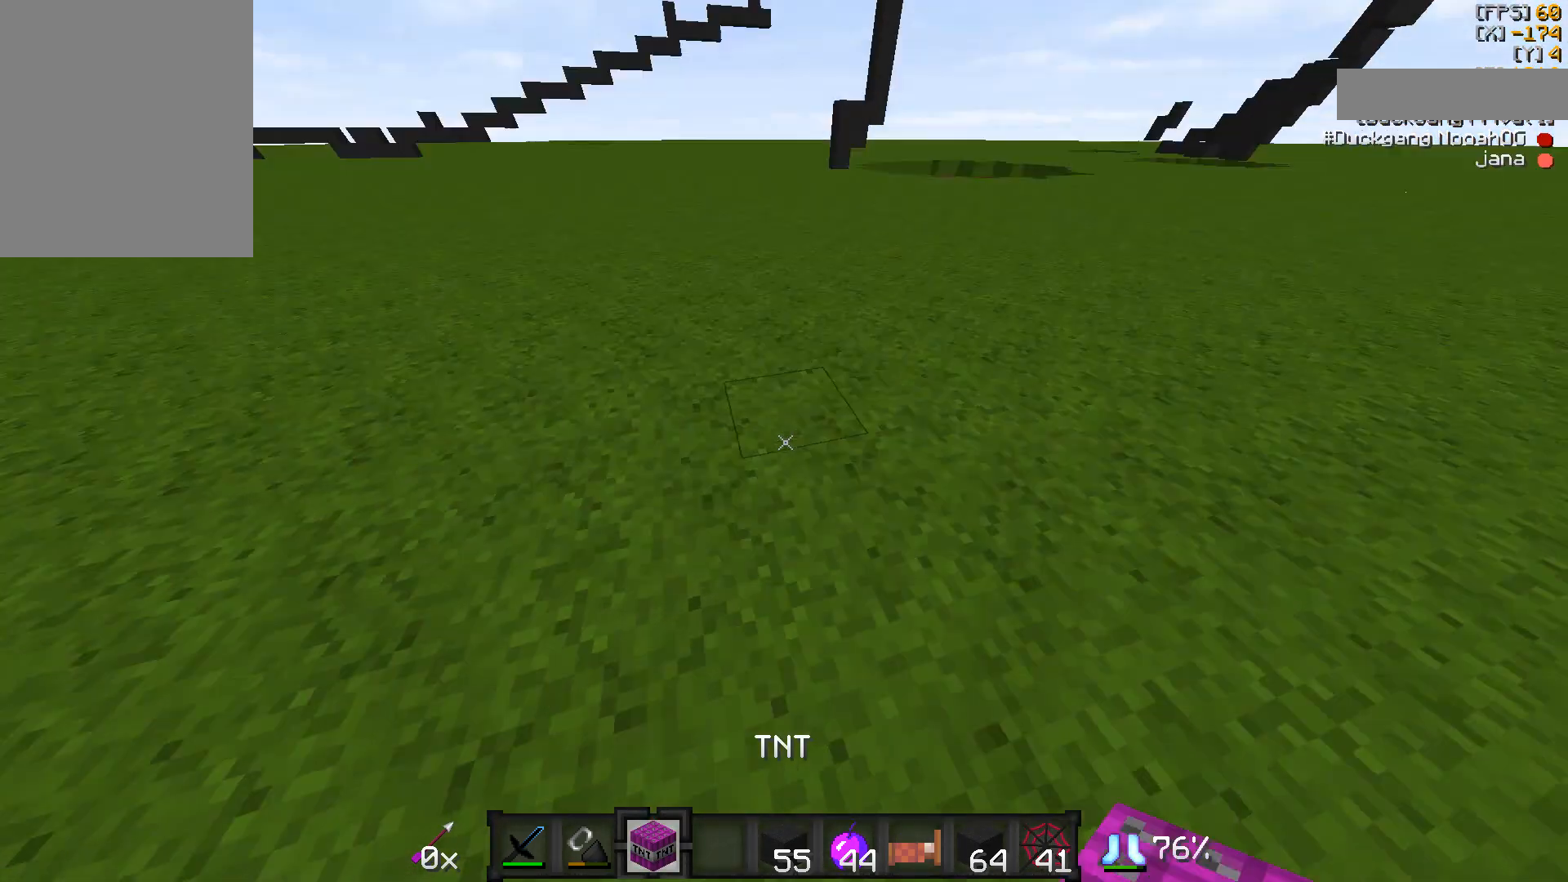
{"keys": [], "mouse": [], "events": [[100, "s", "down"], [200, "a", "down"], [300, "s", "up"], [400, "a", "up"]]}
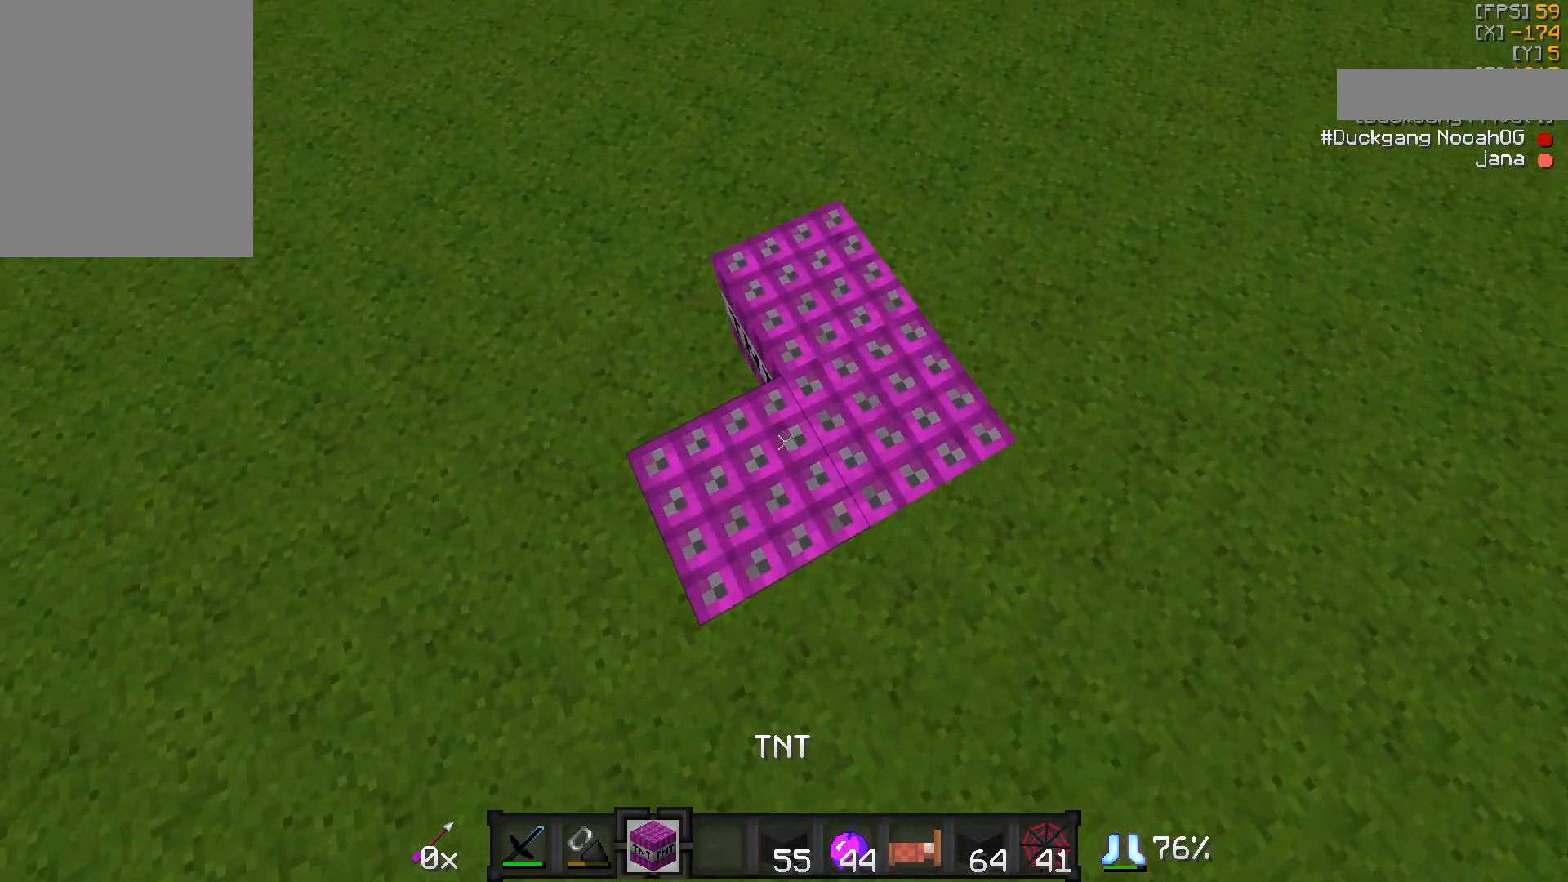
{"keys": [], "mouse": [], "events": [[433, "mouse_right", "down"], [500, "mouse_right", "up"]]}
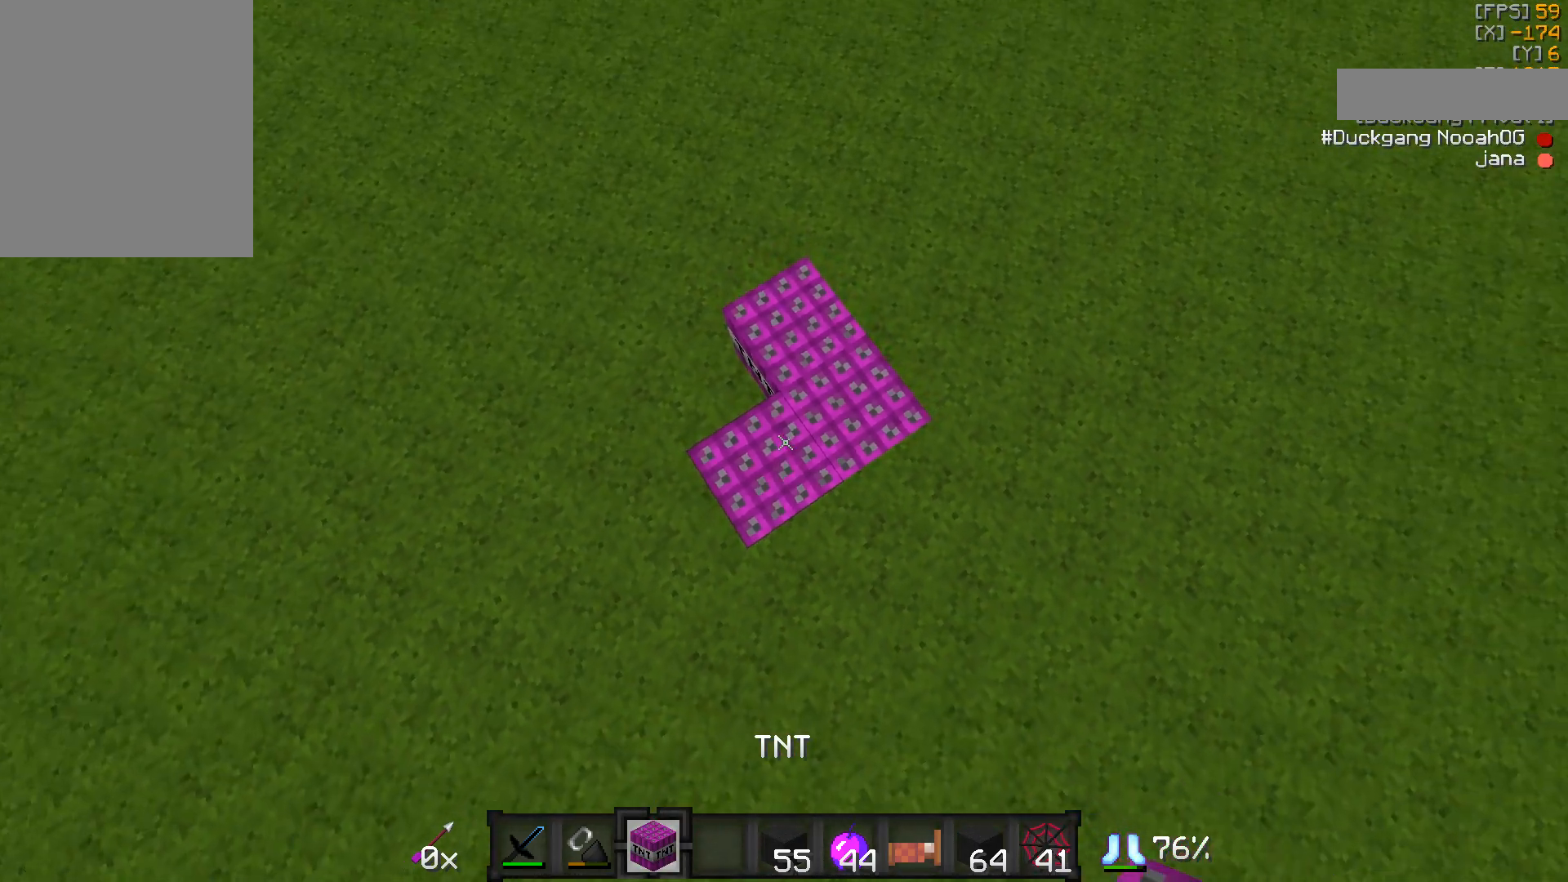
{"keys": ["a", "s"], "mouse": [], "events": [[133, "mouse_right", "down"], [133, "s", "down"], [200, "a", "down"], [200, "mouse_right", "up"]]}
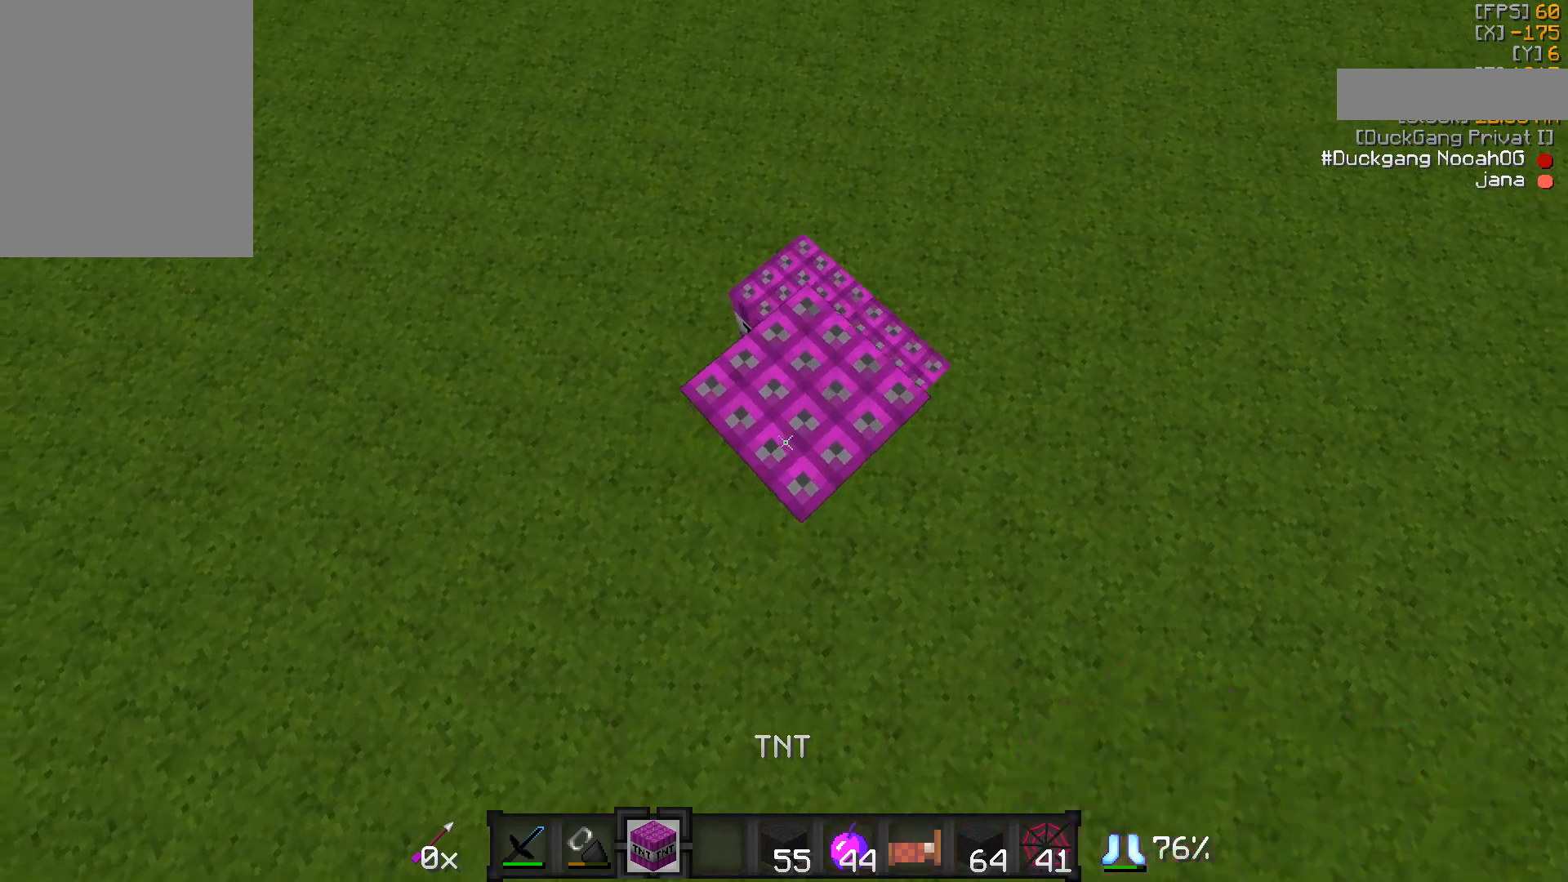
{"keys": ["a", "s"], "mouse": [], "events": [[300, "mouse_right", "down"], [333, "mouse_right", "up"]]}
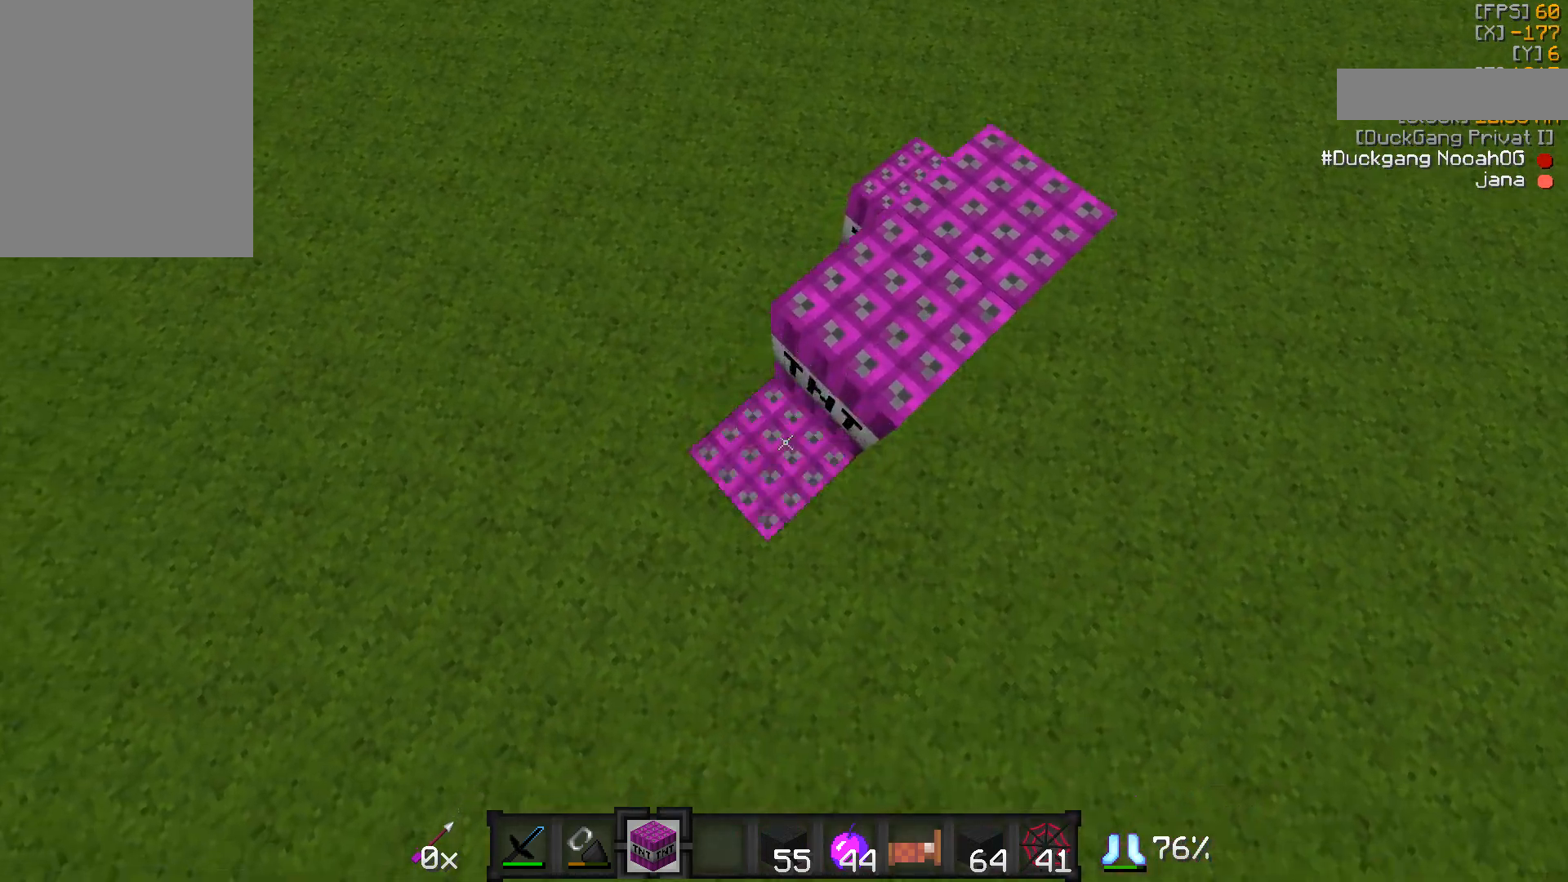
{"keys": [], "mouse": ["right"], "events": [[250, "a", "up"], [300, "s", "up"], [333, "mouse_right", "down"], [400, "mouse_right", "up"], [450, "mouse_right", "down"]]}
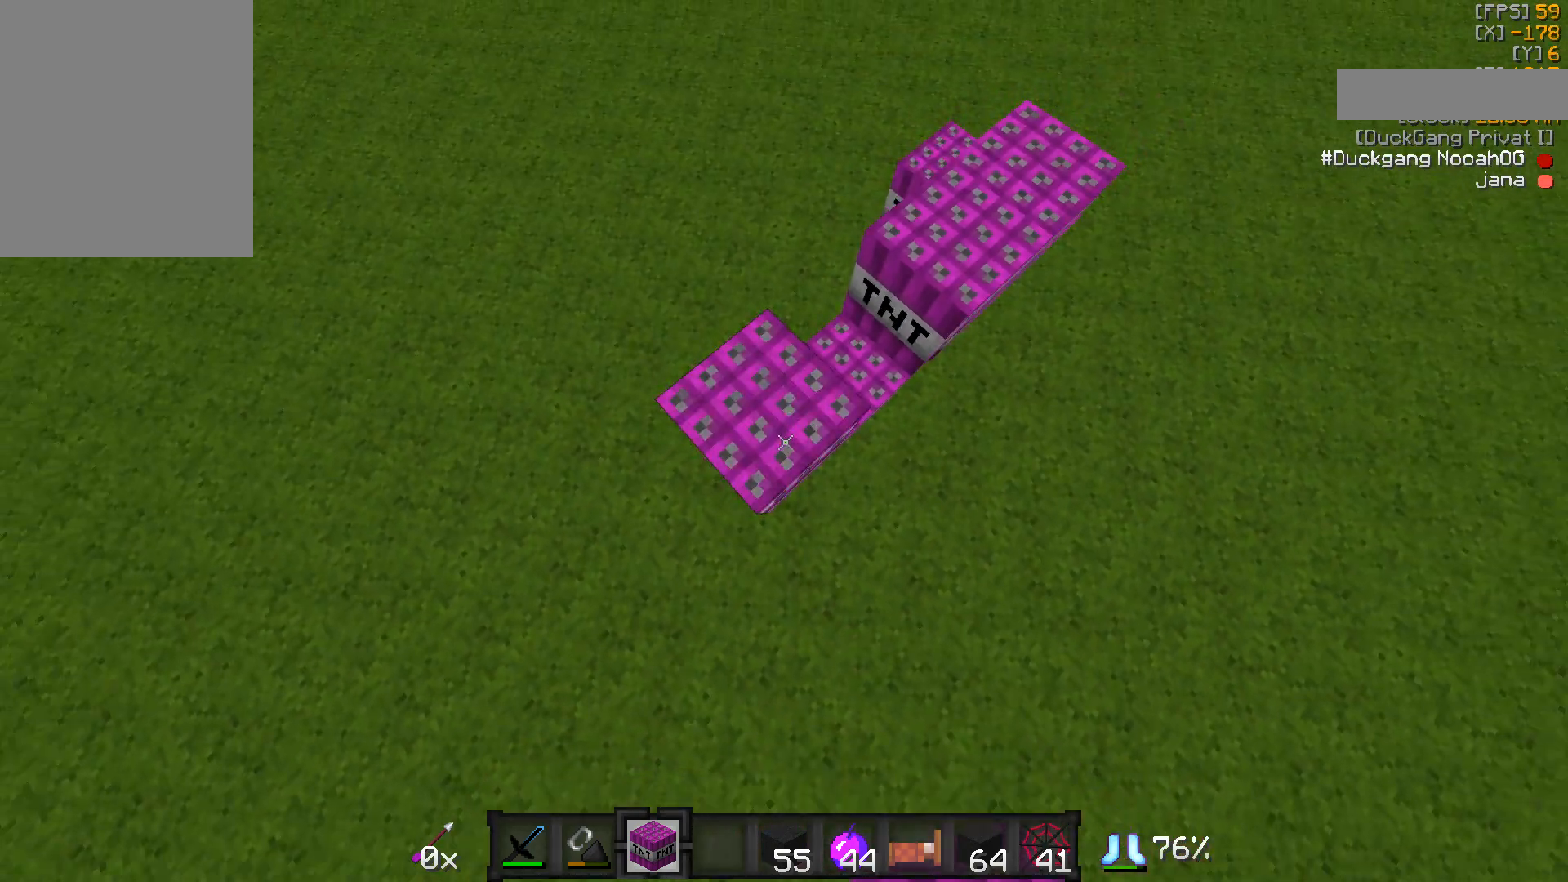
{"keys": ["a", "s"], "mouse": ["right"], "events": [[50, "mouse_right", "up"], [100, "mouse_right", "down"], [150, "mouse_right", "up"], [233, "mouse_right", "down"], [300, "a", "down"], [300, "mouse_right", "up"], [333, "mouse_right", "down"], [400, "mouse_right", "up"], [500, "mouse_right", "down"], [500, "s", "down"]]}
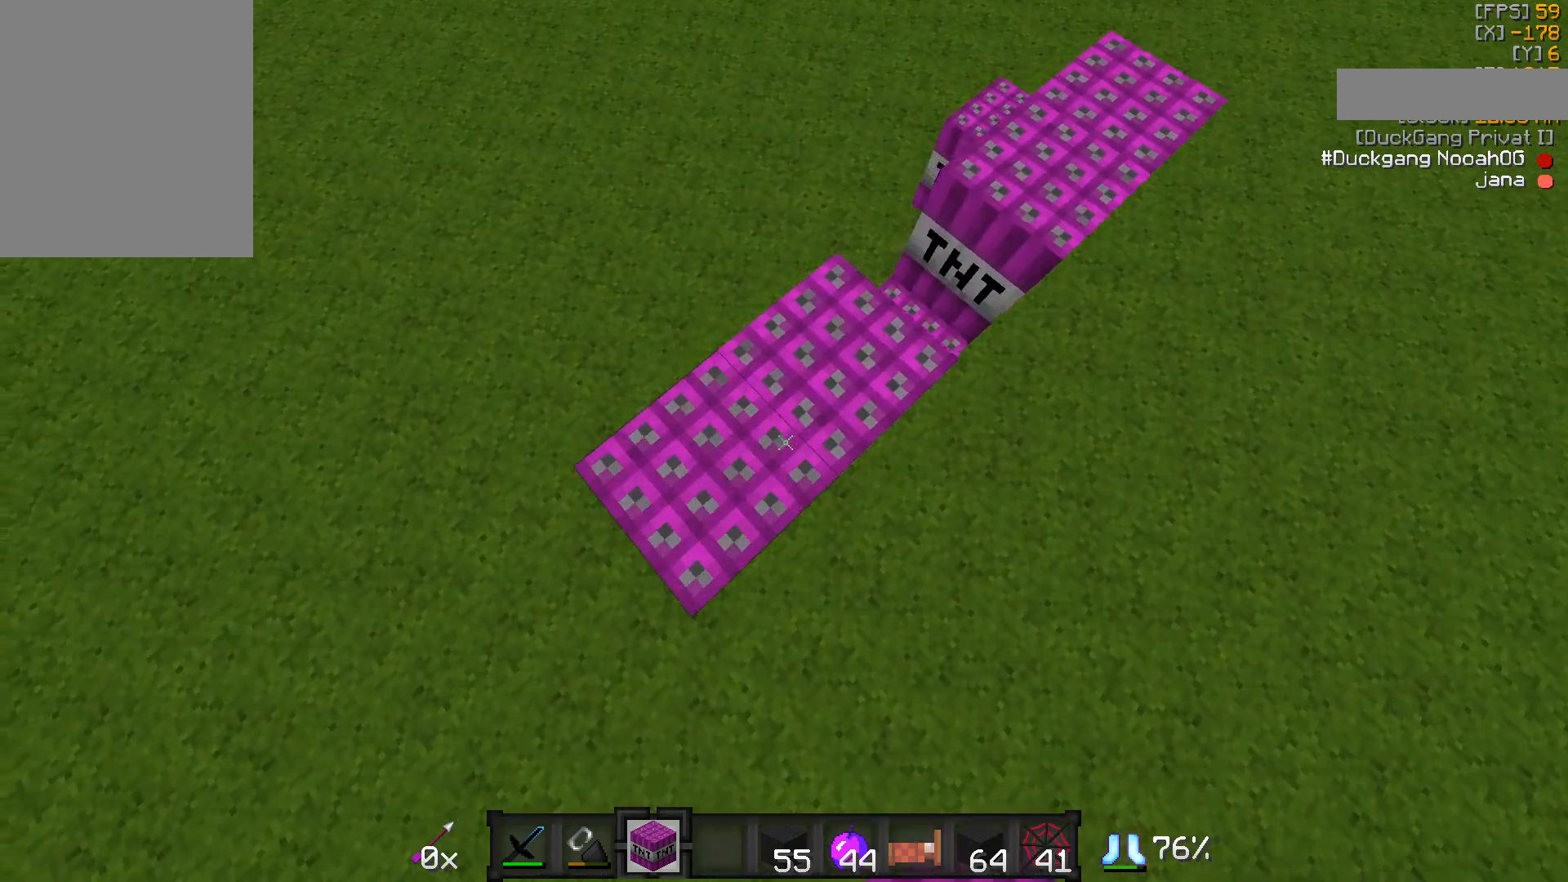
{"keys": ["a", "s"], "mouse": [], "events": [[33, "mouse_right", "up"], [300, "mouse_right", "down"], [333, "mouse_right", "up"]]}
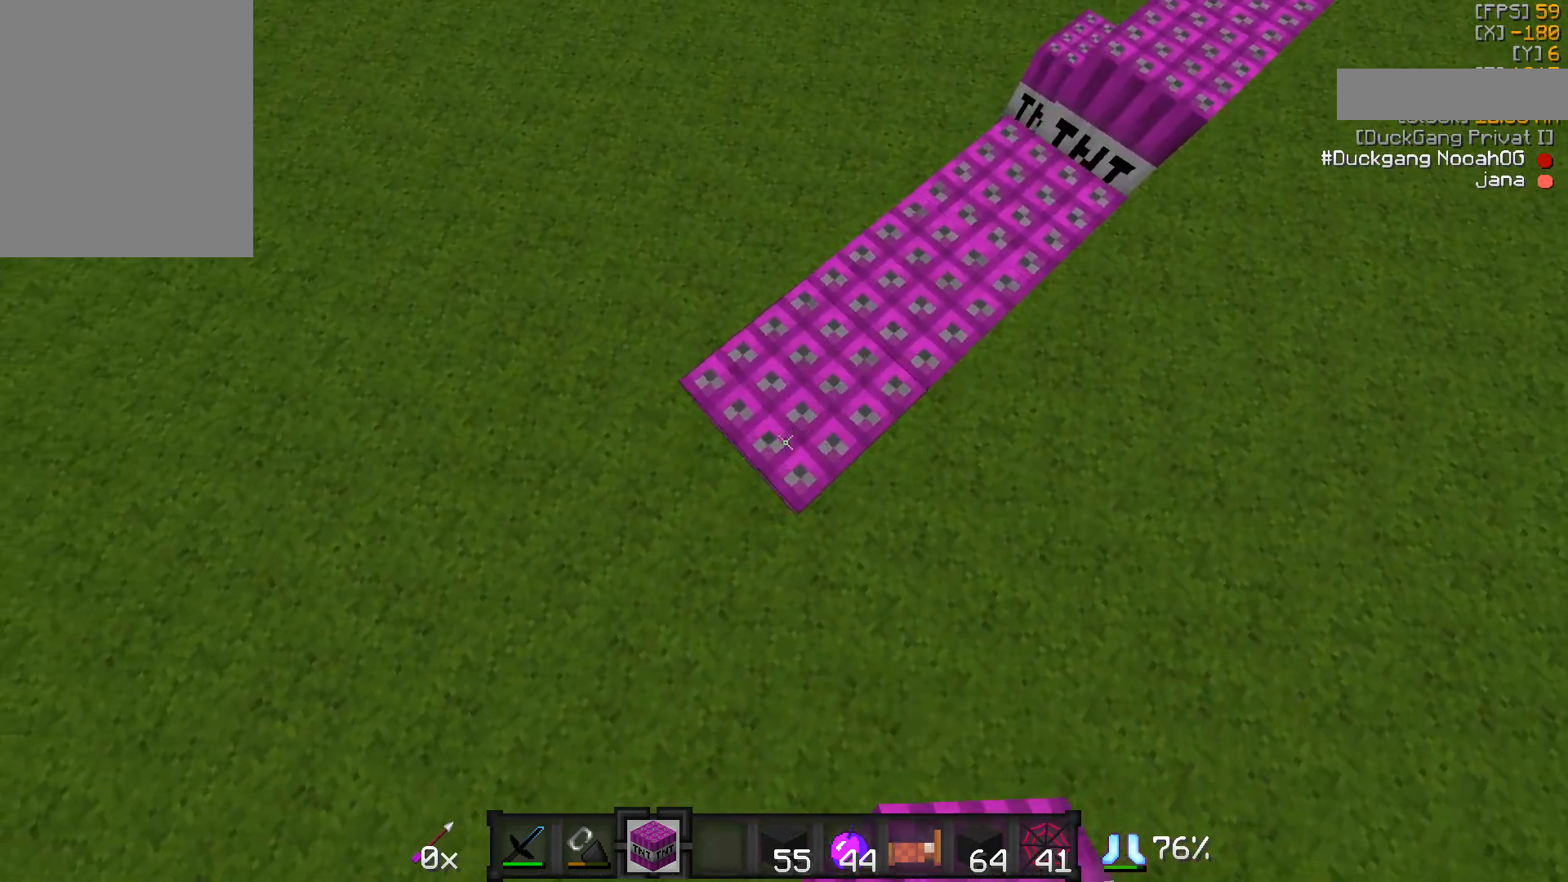
{"keys": ["a", "s"], "mouse": [], "events": [[33, "mouse_right", "down"], [100, "mouse_right", "up"], [233, "mouse_right", "down"], [300, "mouse_right", "up"], [433, "mouse_right", "down"], [500, "mouse_right", "up"]]}
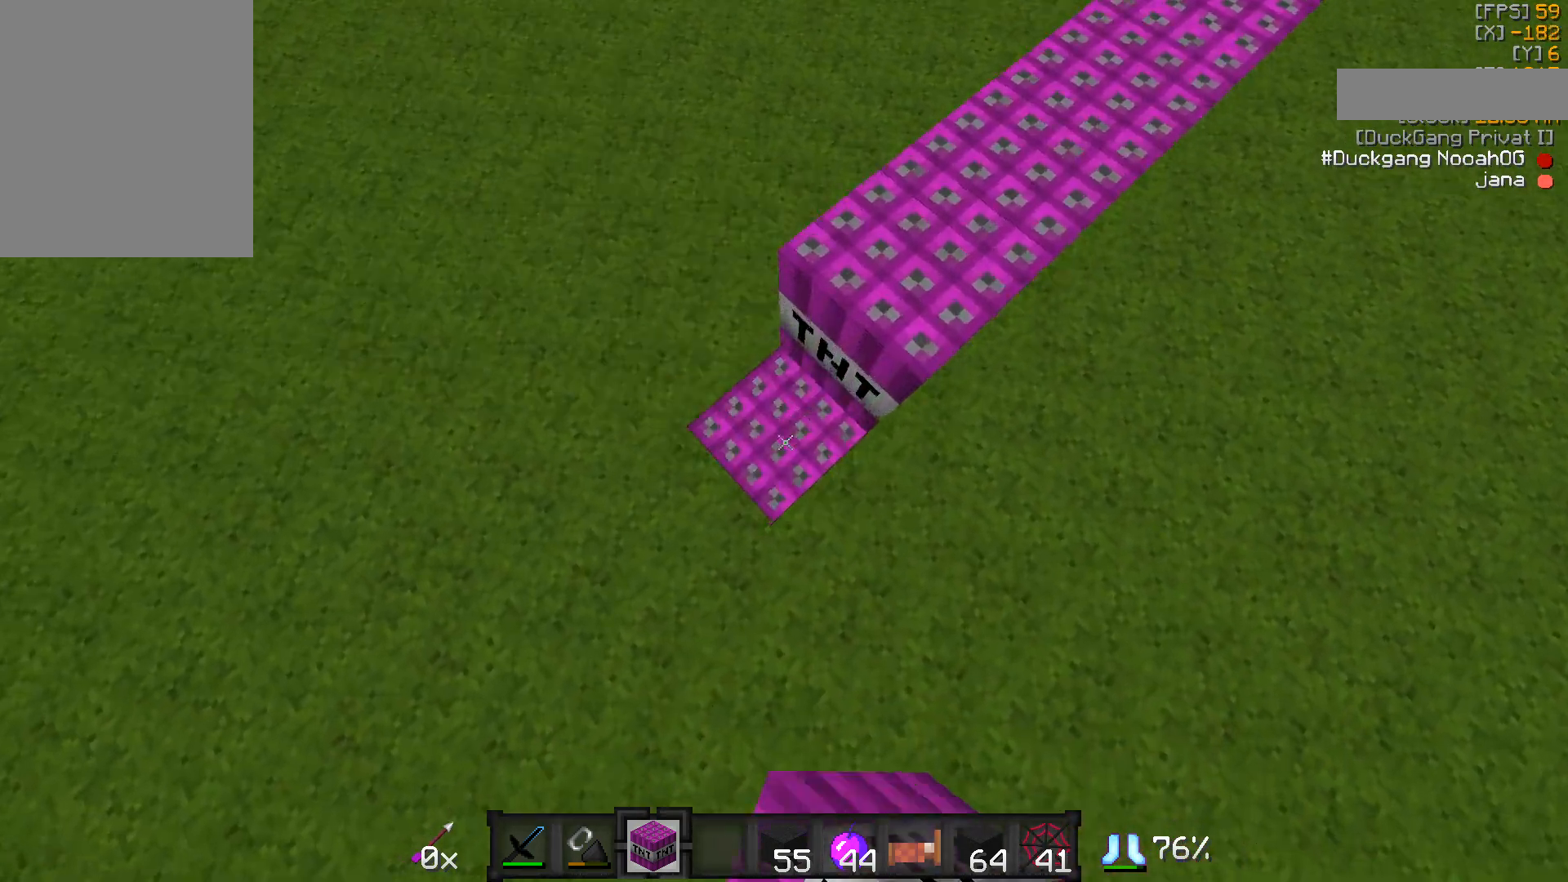
{"keys": [], "mouse": [], "events": [[133, "mouse_right", "down"], [200, "mouse_right", "up"], [300, "a", "up"], [300, "s", "up"]]}
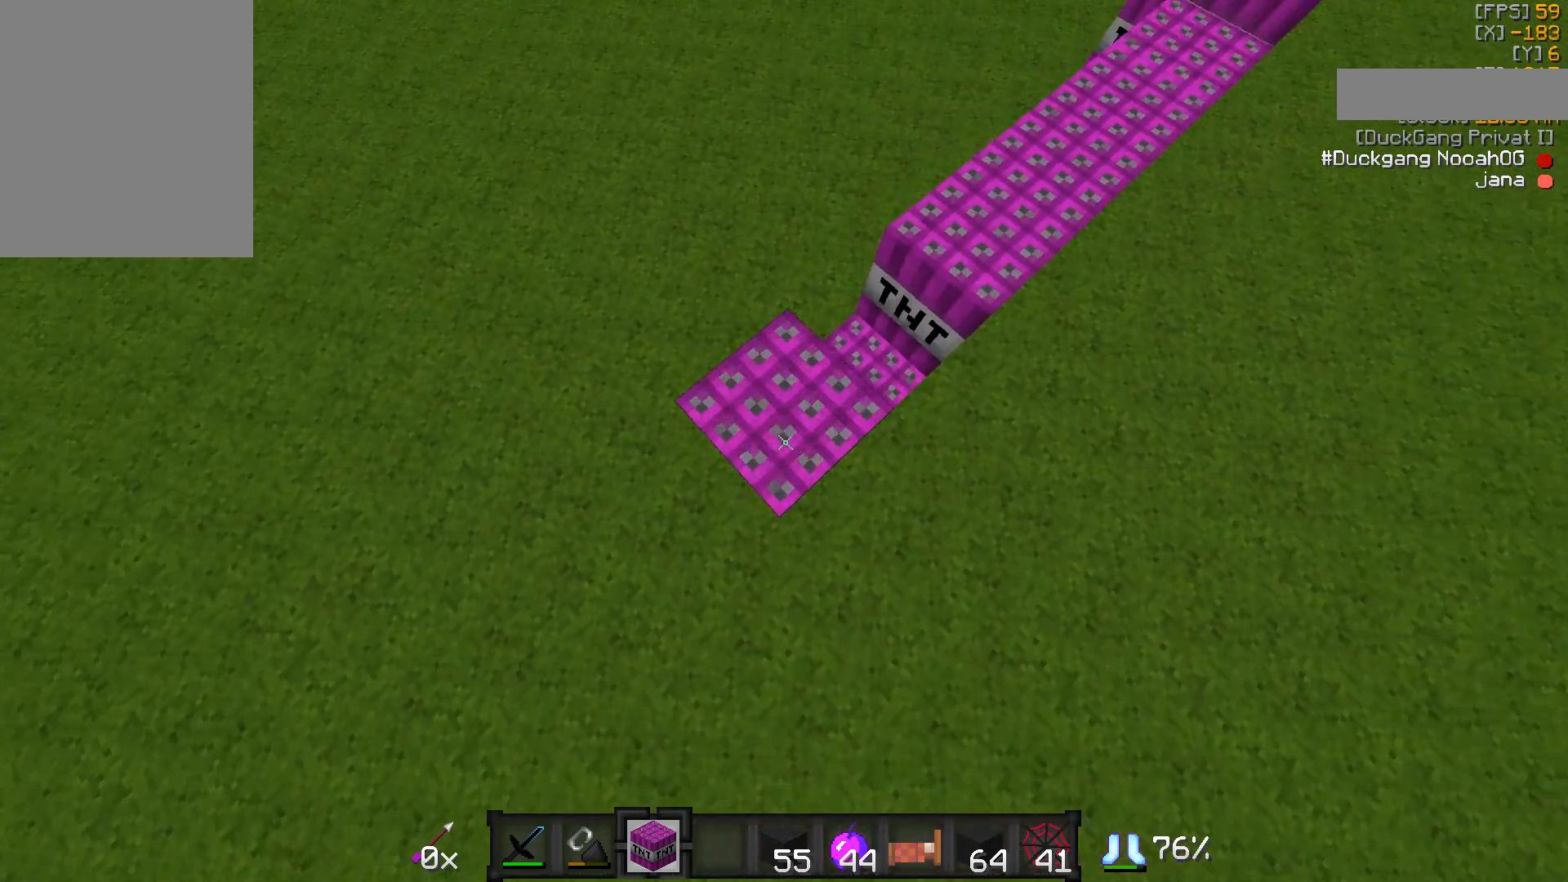
{"keys": ["a", "s"], "mouse": [], "events": [[33, "mouse_right", "down"], [83, "mouse_right", "up"], [133, "mouse_right", "down"], [183, "mouse_right", "up"], [233, "a", "down"], [333, "s", "down"]]}
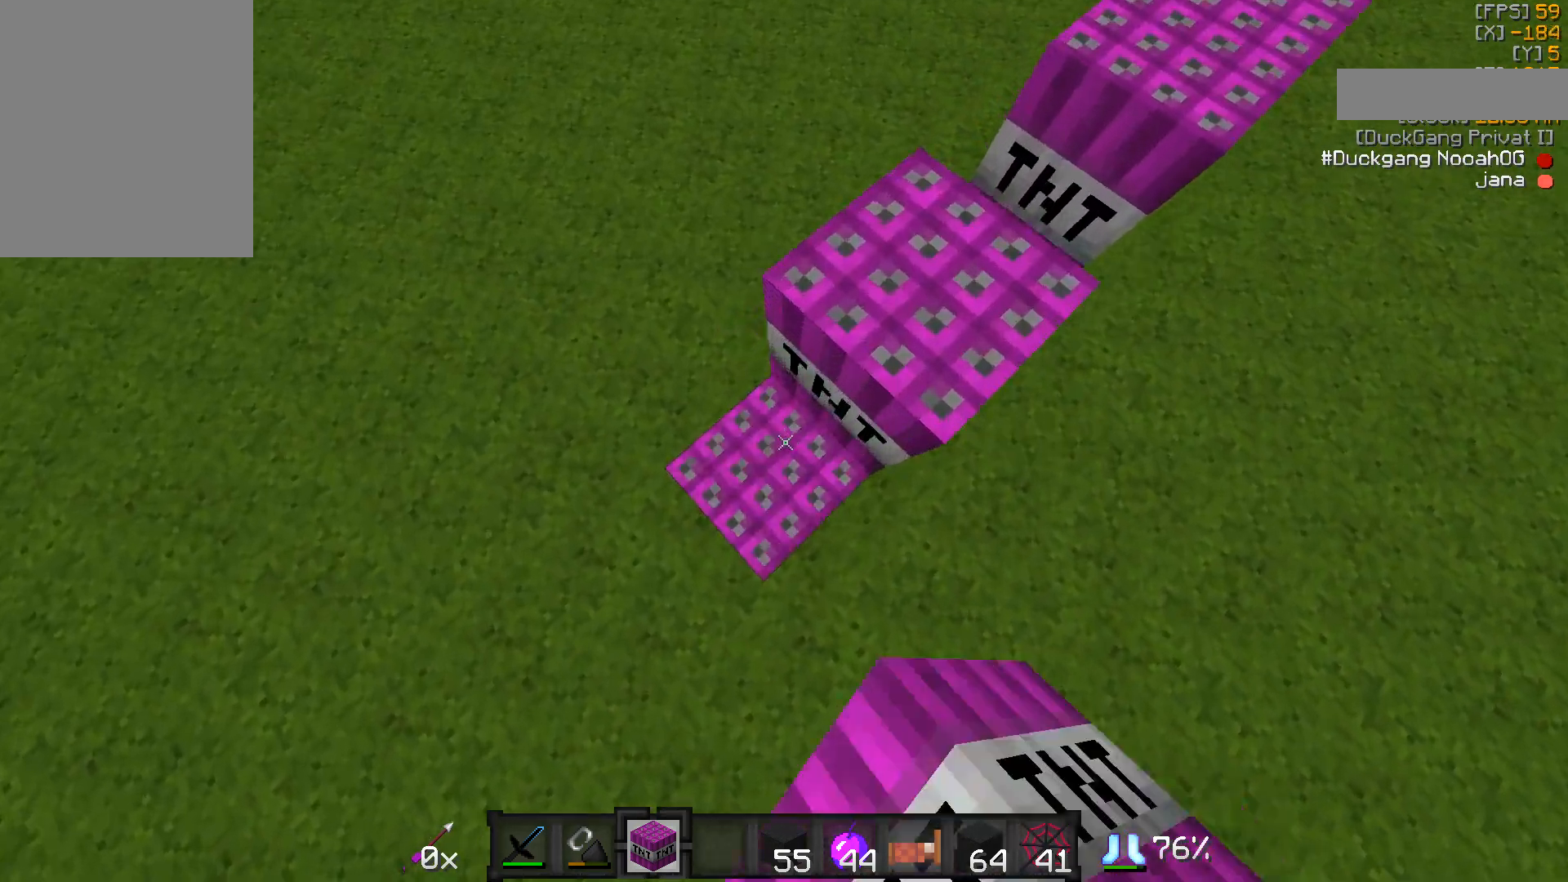
{"keys": [], "mouse": [], "events": [[233, "a", "up"], [283, "s", "up"]]}
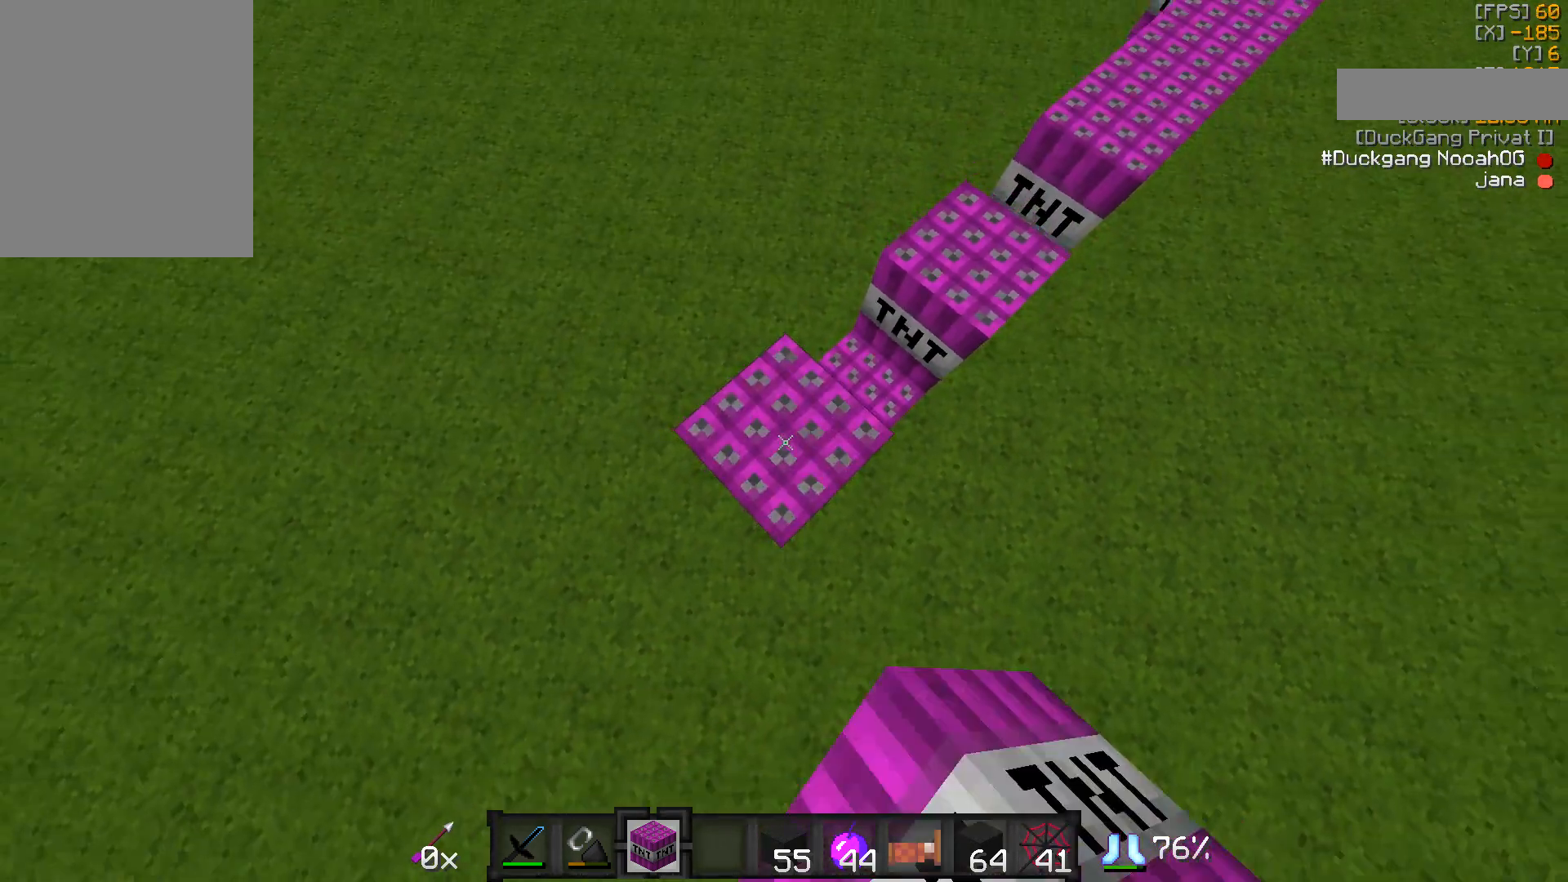
{"keys": ["a", "s"], "mouse": ["right"], "events": [[183, "a", "down"], [233, "s", "down"], [483, "mouse_right", "down"]]}
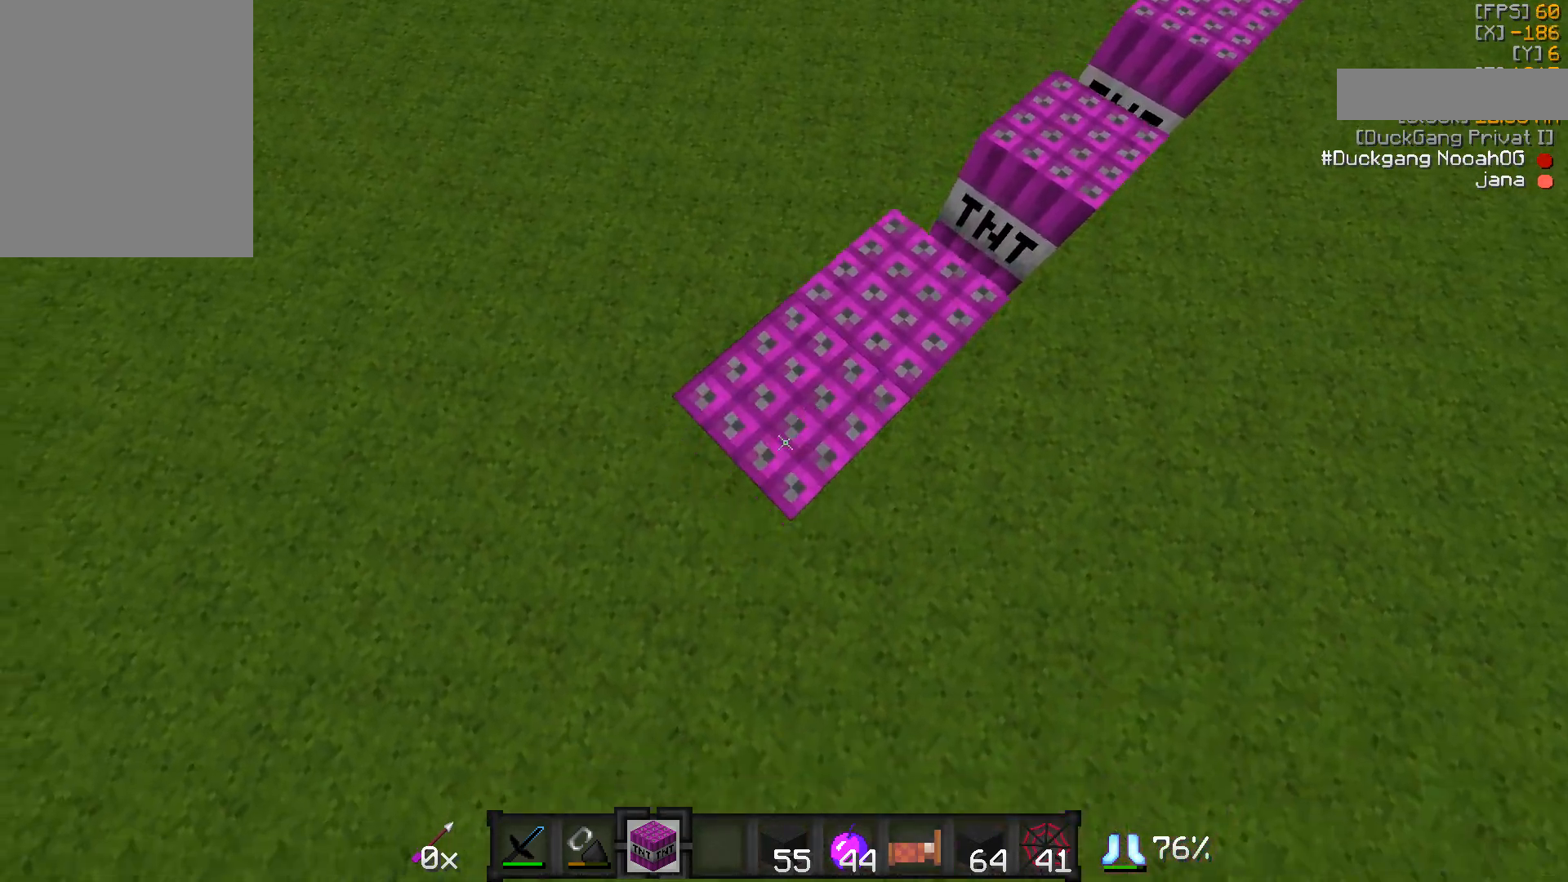
{"keys": ["a"], "mouse": [], "events": [[33, "mouse_right", "up"], [133, "a", "up"], [183, "mouse_right", "down"], [233, "mouse_right", "up"], [300, "a", "down"], [333, "mouse_right", "down"], [383, "mouse_right", "up"], [450, "s", "up"]]}
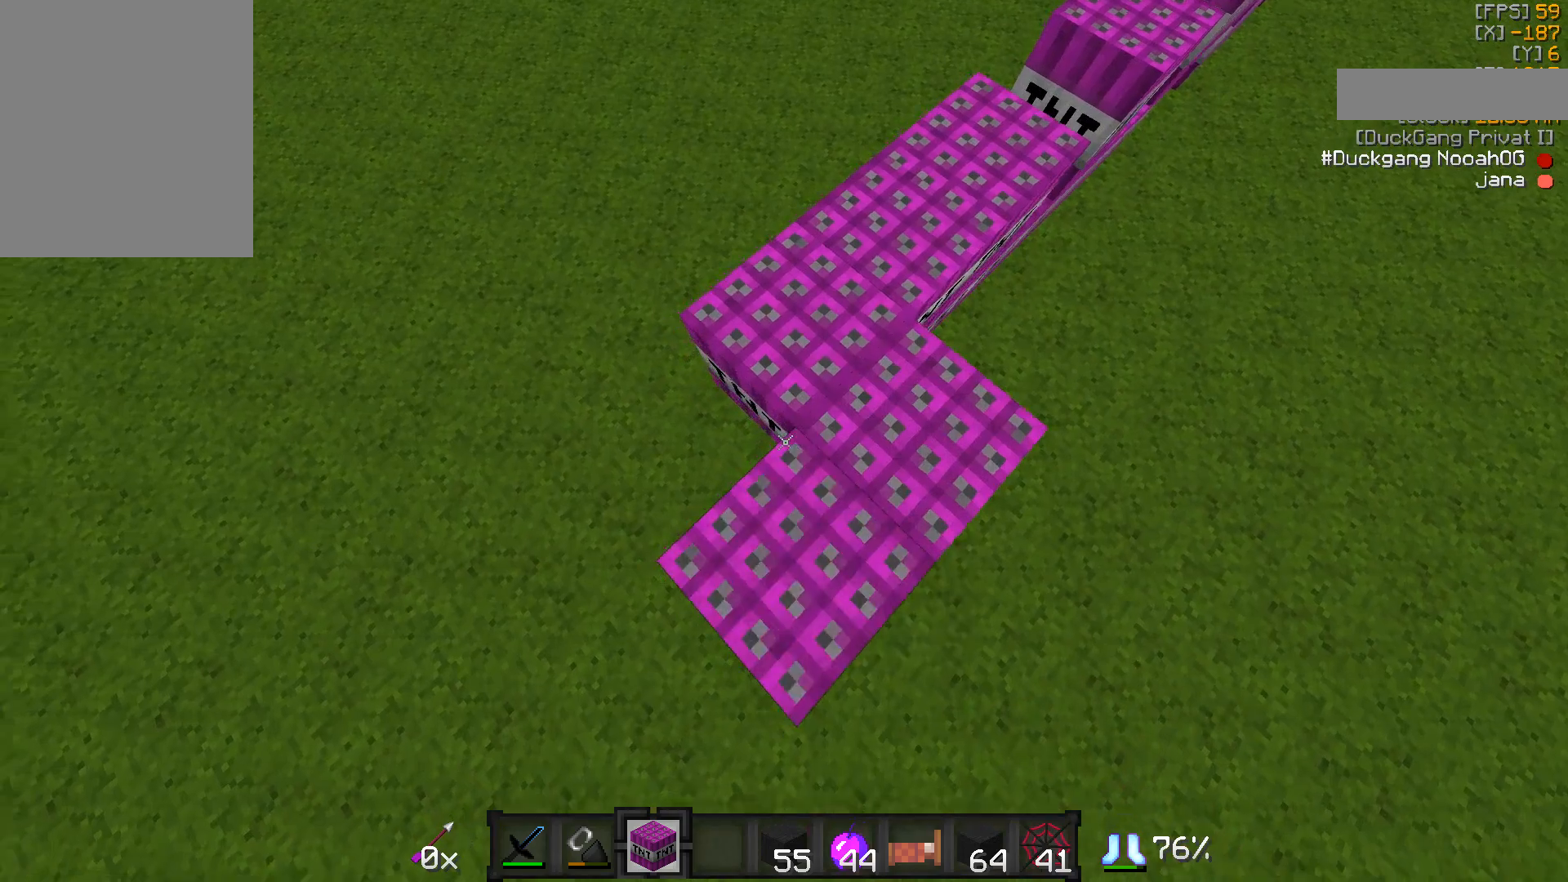
{"keys": ["a", "s"], "mouse": [], "events": [[133, "mouse_right", "down"], [133, "s", "down"], [200, "mouse_right", "up"], [250, "a", "up"], [300, "mouse_right", "down"], [350, "d", "down"], [350, "mouse_right", "up"], [433, "d", "up"], [483, "a", "down"]]}
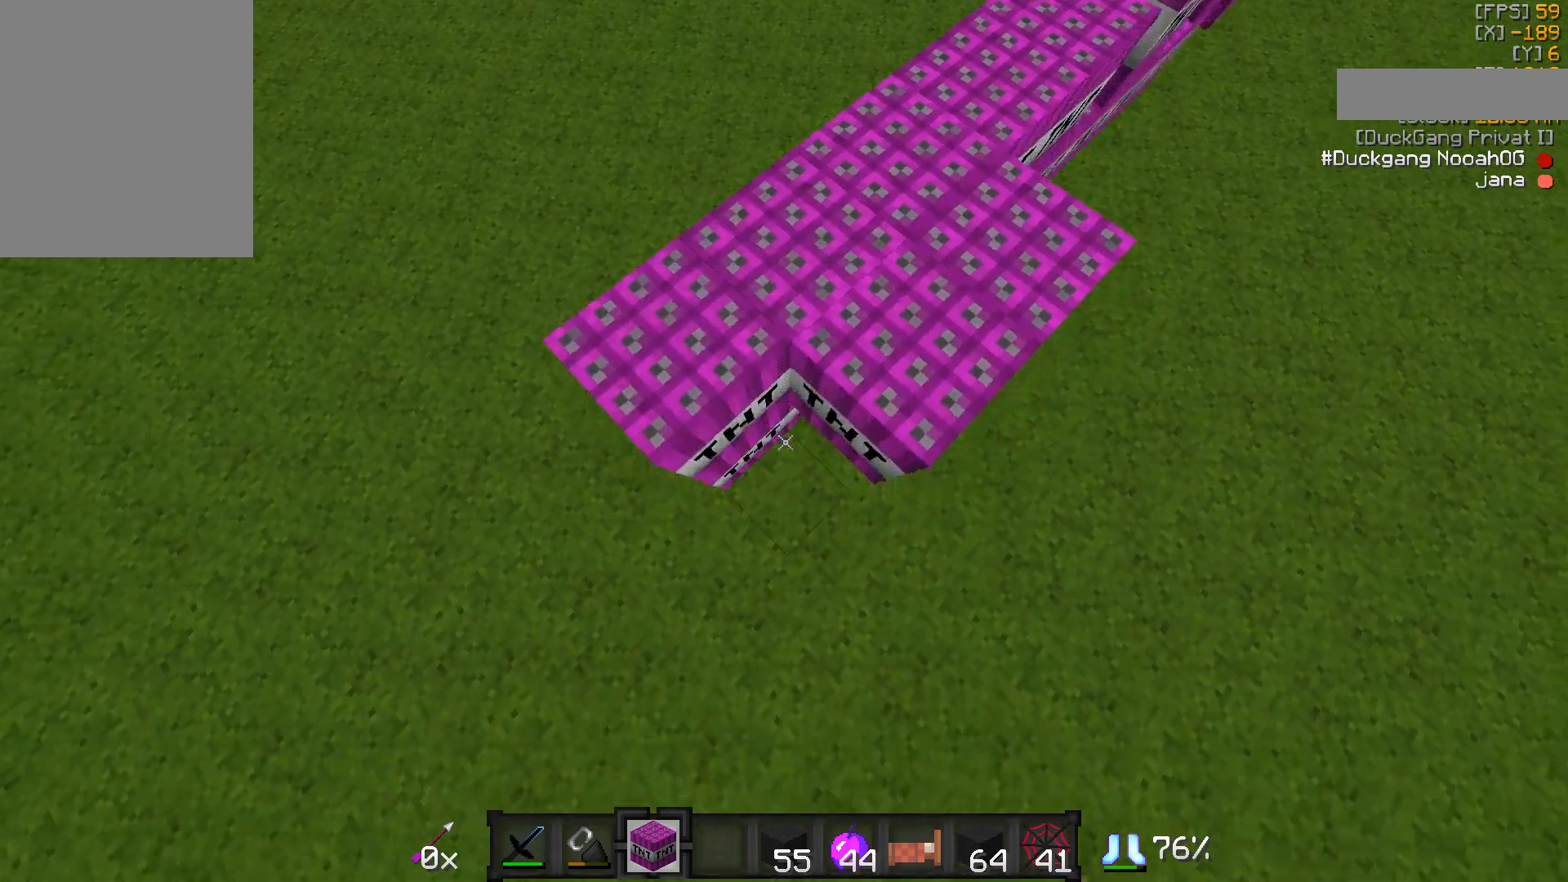
{"keys": [], "mouse": ["right"], "events": [[133, "mouse_right", "down"], [200, "a", "up"], [200, "mouse_right", "up"], [250, "d", "down"], [300, "mouse_right", "down"], [350, "a", "down"], [350, "d", "up"], [350, "mouse_right", "up"], [400, "a", "up"], [400, "mouse_right", "down"], [400, "s", "up"], [433, "mouse_right", "up"], [500, "mouse_right", "down"]]}
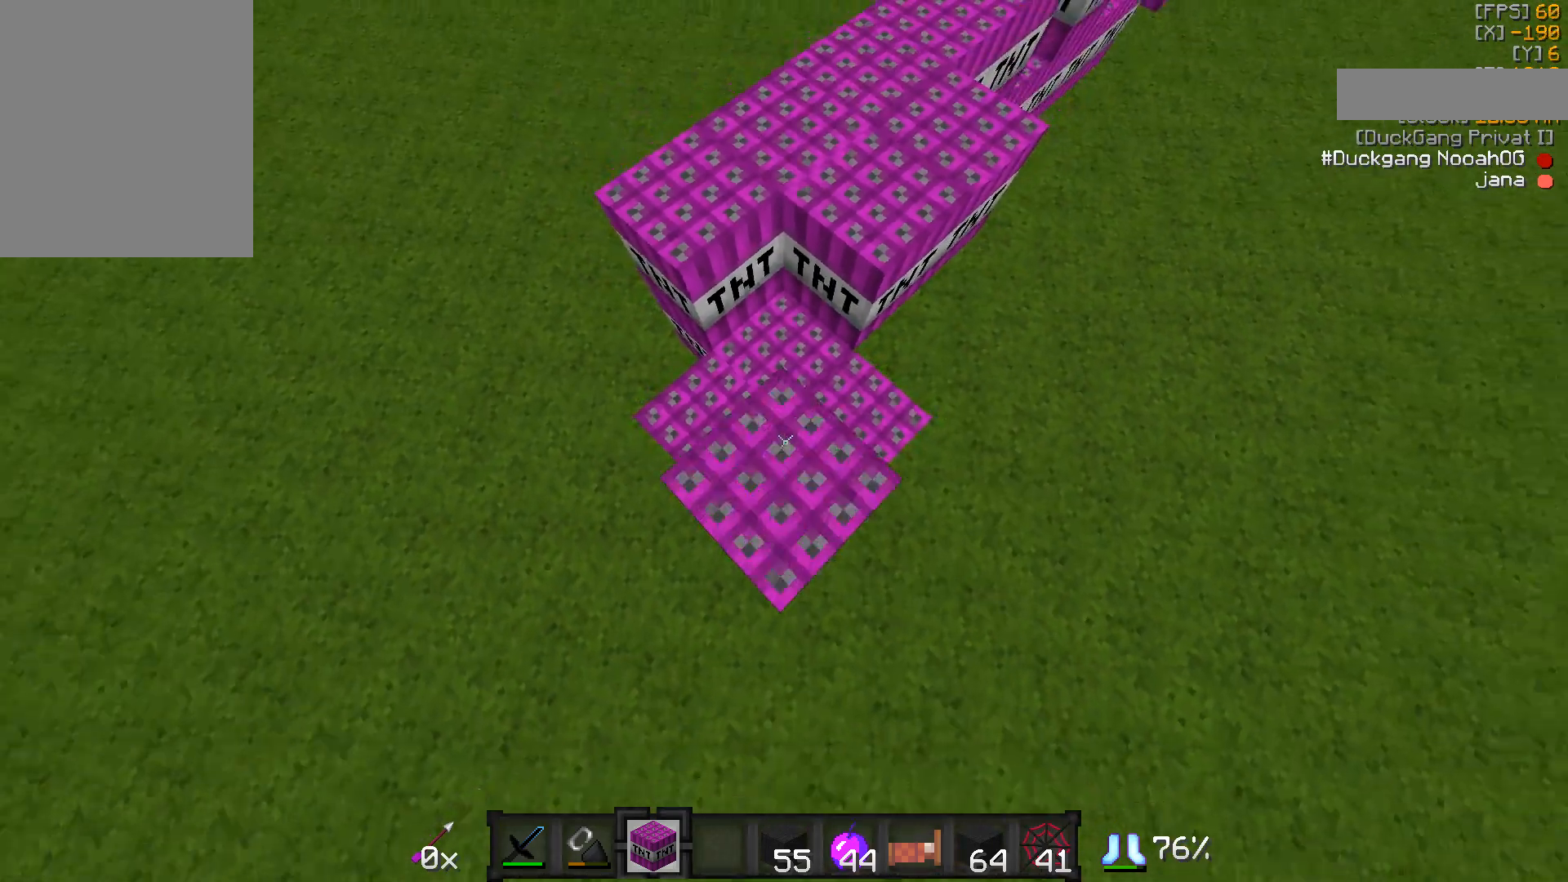
{"keys": ["d", "s"], "mouse": [], "events": [[50, "d", "down"], [50, "mouse_right", "up"], [150, "a", "down"], [150, "d", "up"], [150, "s", "down"], [400, "mouse_right", "down"], [450, "d", "down"], [500, "a", "up"], [500, "mouse_right", "up"]]}
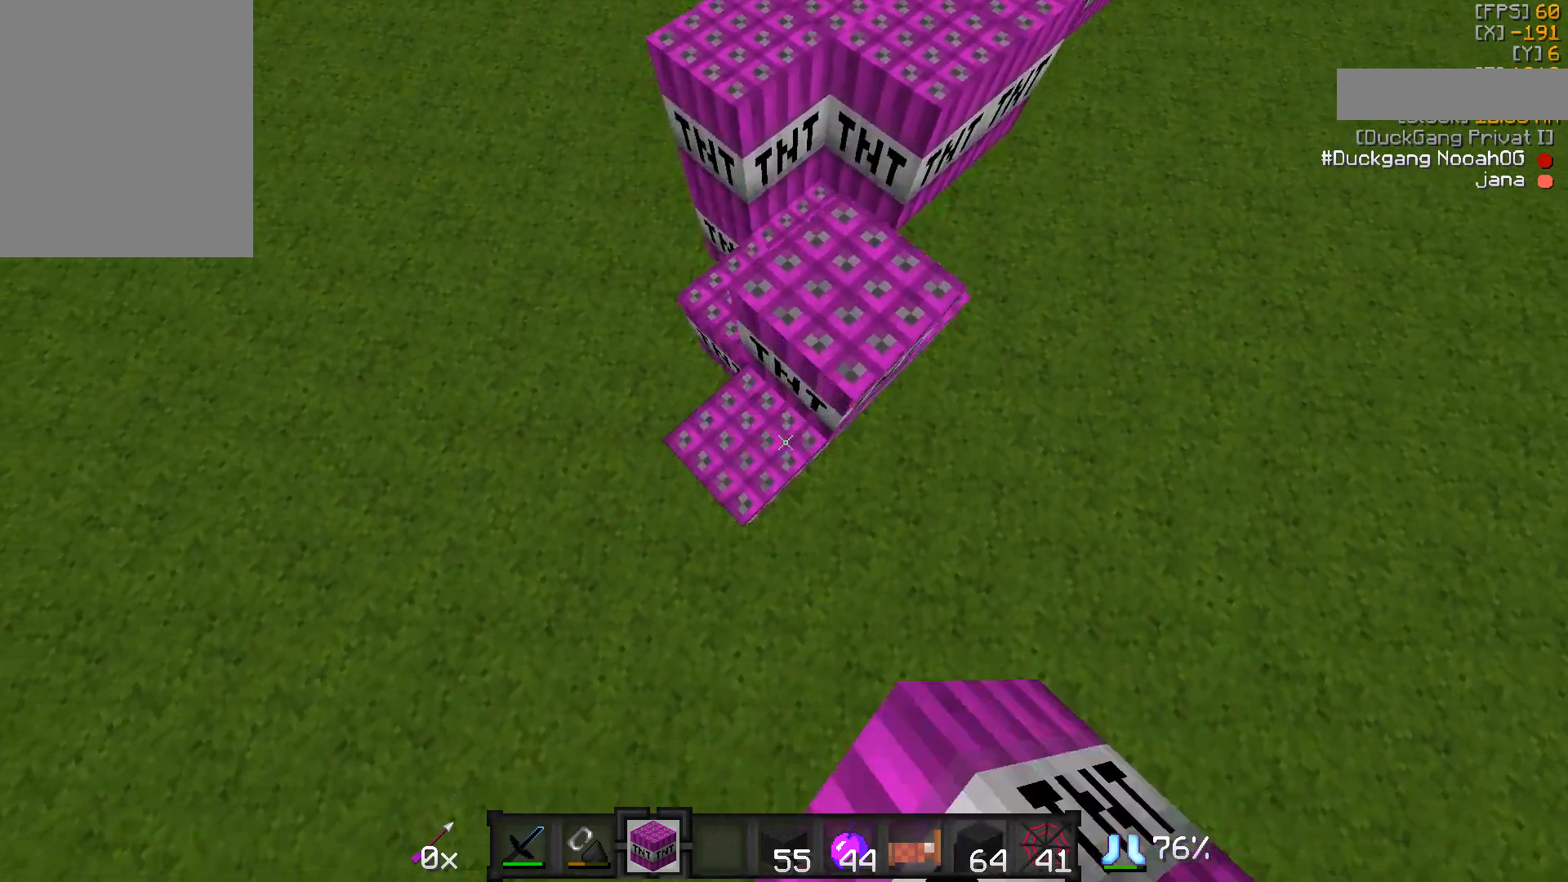
{"keys": ["d", "s"], "mouse": [], "events": [[50, "mouse_right", "down"], [100, "mouse_right", "up"], [150, "a", "down"], [150, "d", "up"], [300, "mouse_right", "down"], [350, "a", "up"], [350, "mouse_right", "up"], [400, "d", "down"], [400, "mouse_right", "down"], [450, "mouse_right", "up"]]}
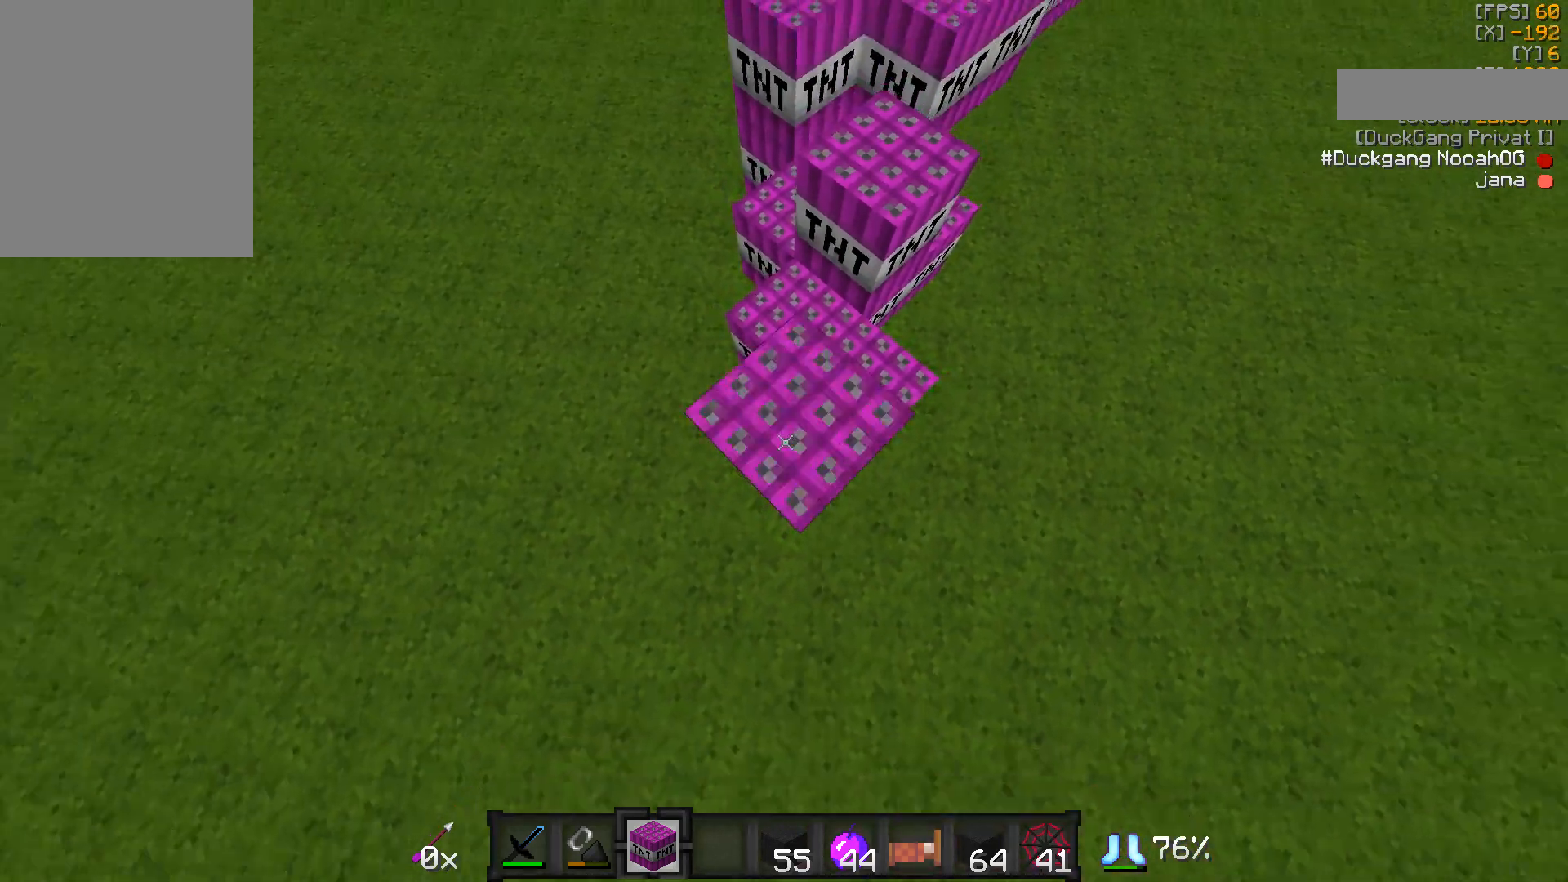
{"keys": ["a", "s"], "mouse": [], "events": [[100, "mouse_right", "down"], [150, "mouse_right", "up"], [250, "a", "down"], [250, "d", "up"], [300, "mouse_right", "down"], [350, "mouse_right", "up"], [450, "mouse_right", "down"], [500, "mouse_right", "up"]]}
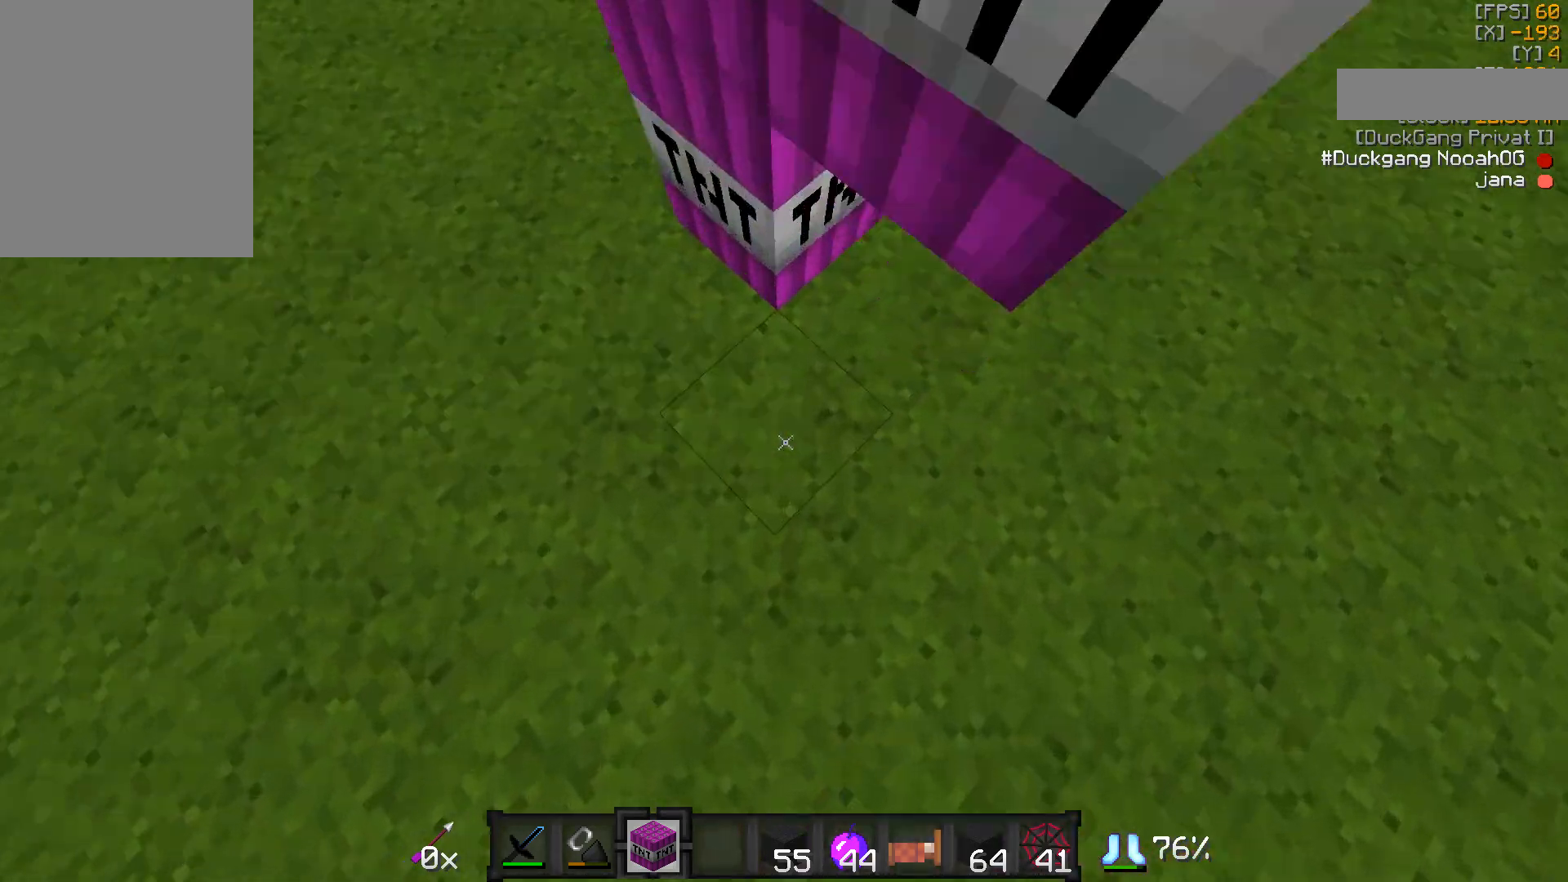
{"keys": ["a", "s"], "mouse": ["right"], "events": [[50, "a", "up"], [100, "d", "down"], [200, "mouse_right", "down"], [250, "d", "up"], [250, "mouse_right", "up"], [300, "a", "down"], [400, "mouse_right", "down"], [450, "mouse_right", "up"], [500, "mouse_right", "down"]]}
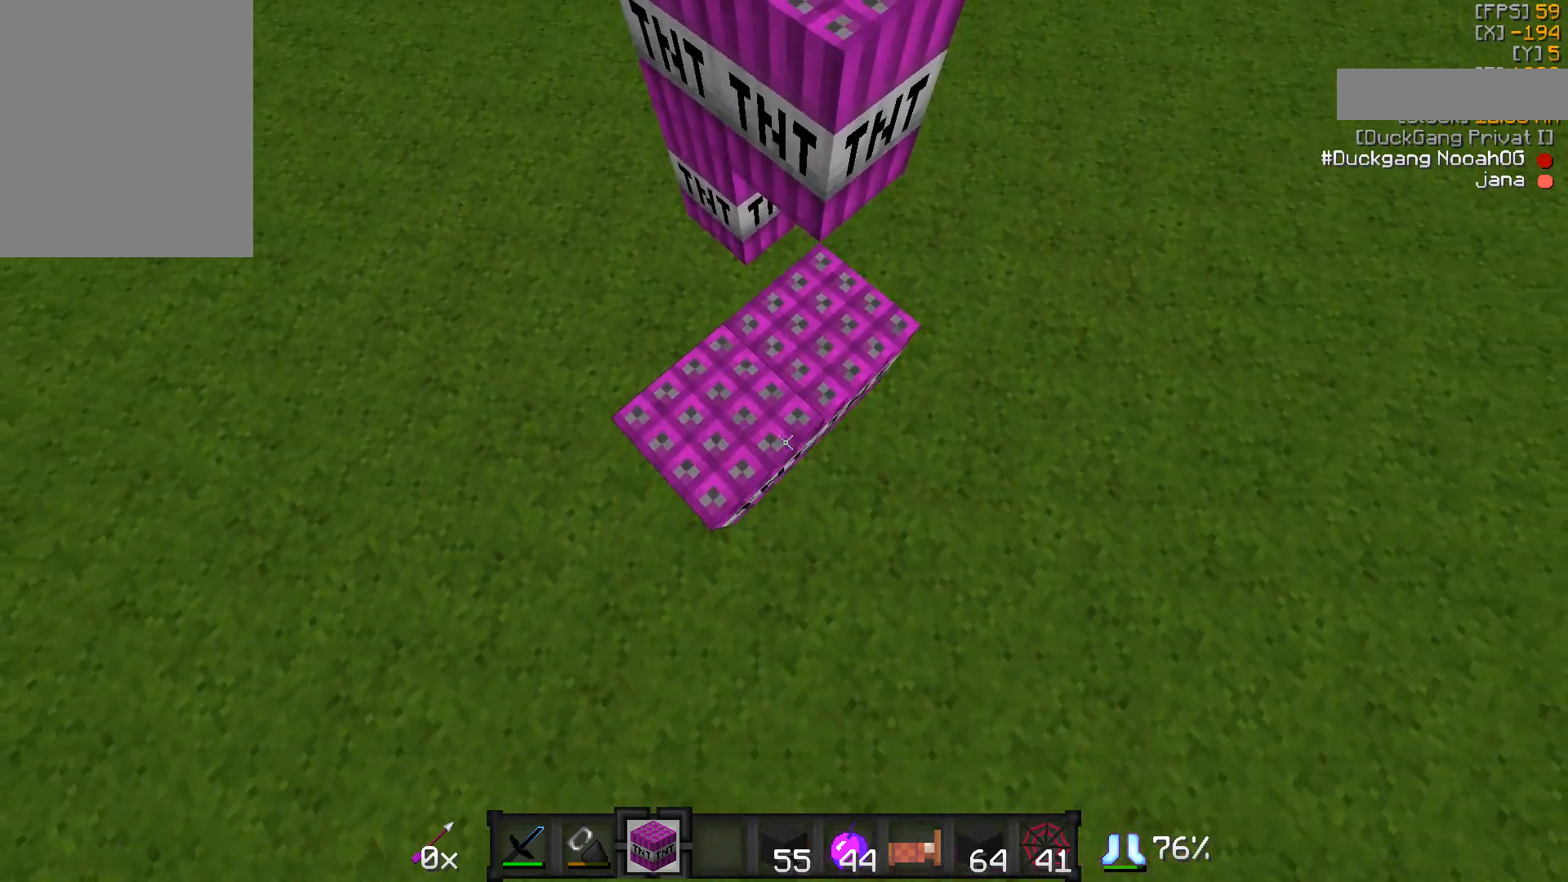
{"keys": [], "mouse": [], "events": [[150, "a", "up"], [150, "mouse_right", "up"], [150, "s", "up"]]}
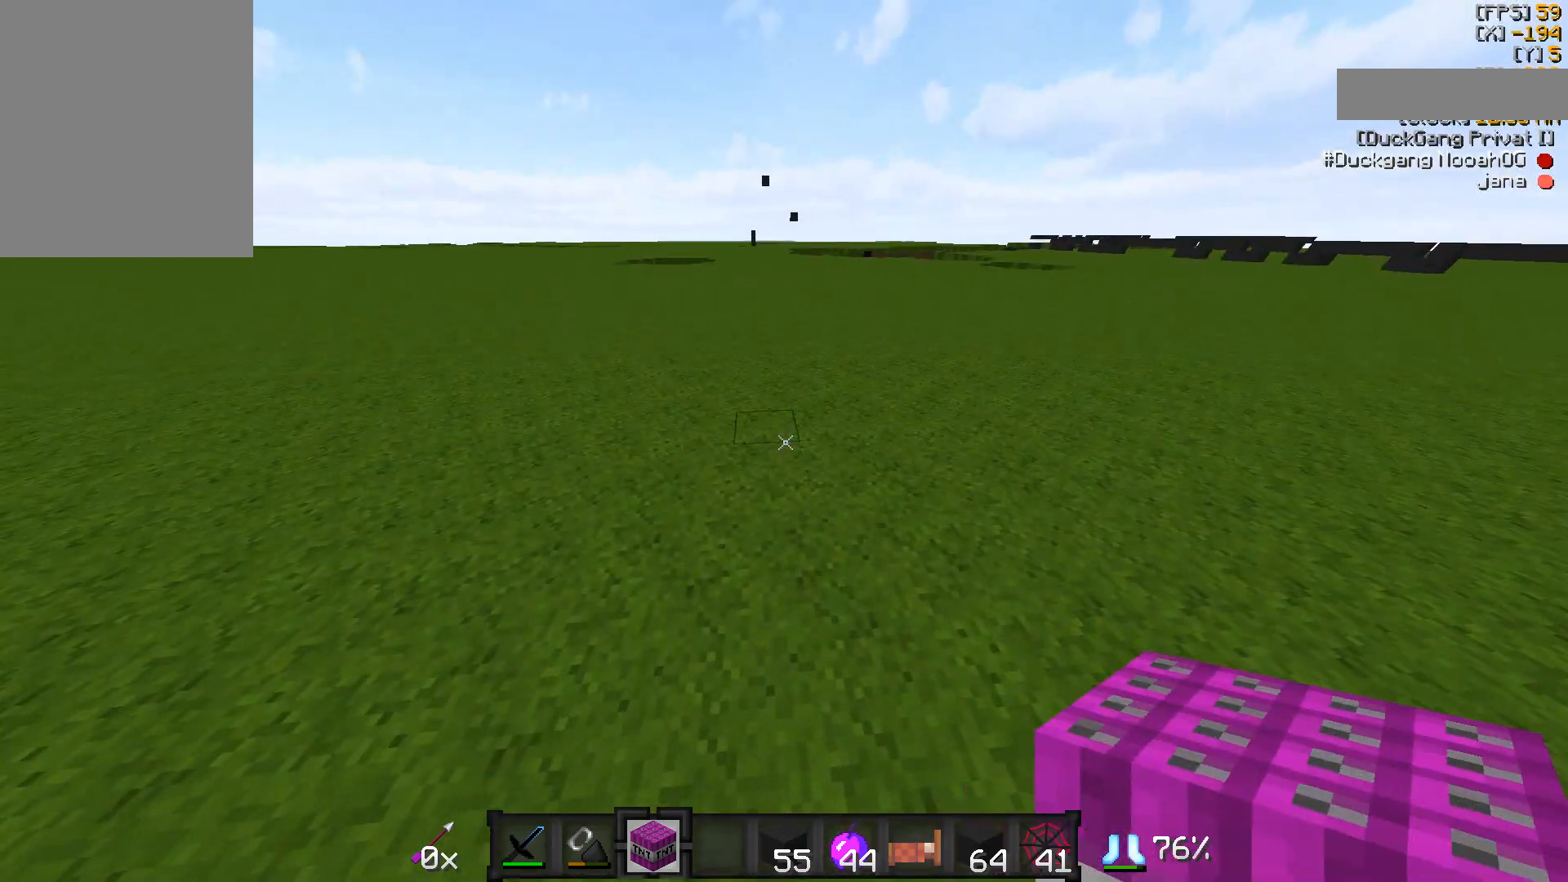
{"keys": [], "mouse": [], "events": []}
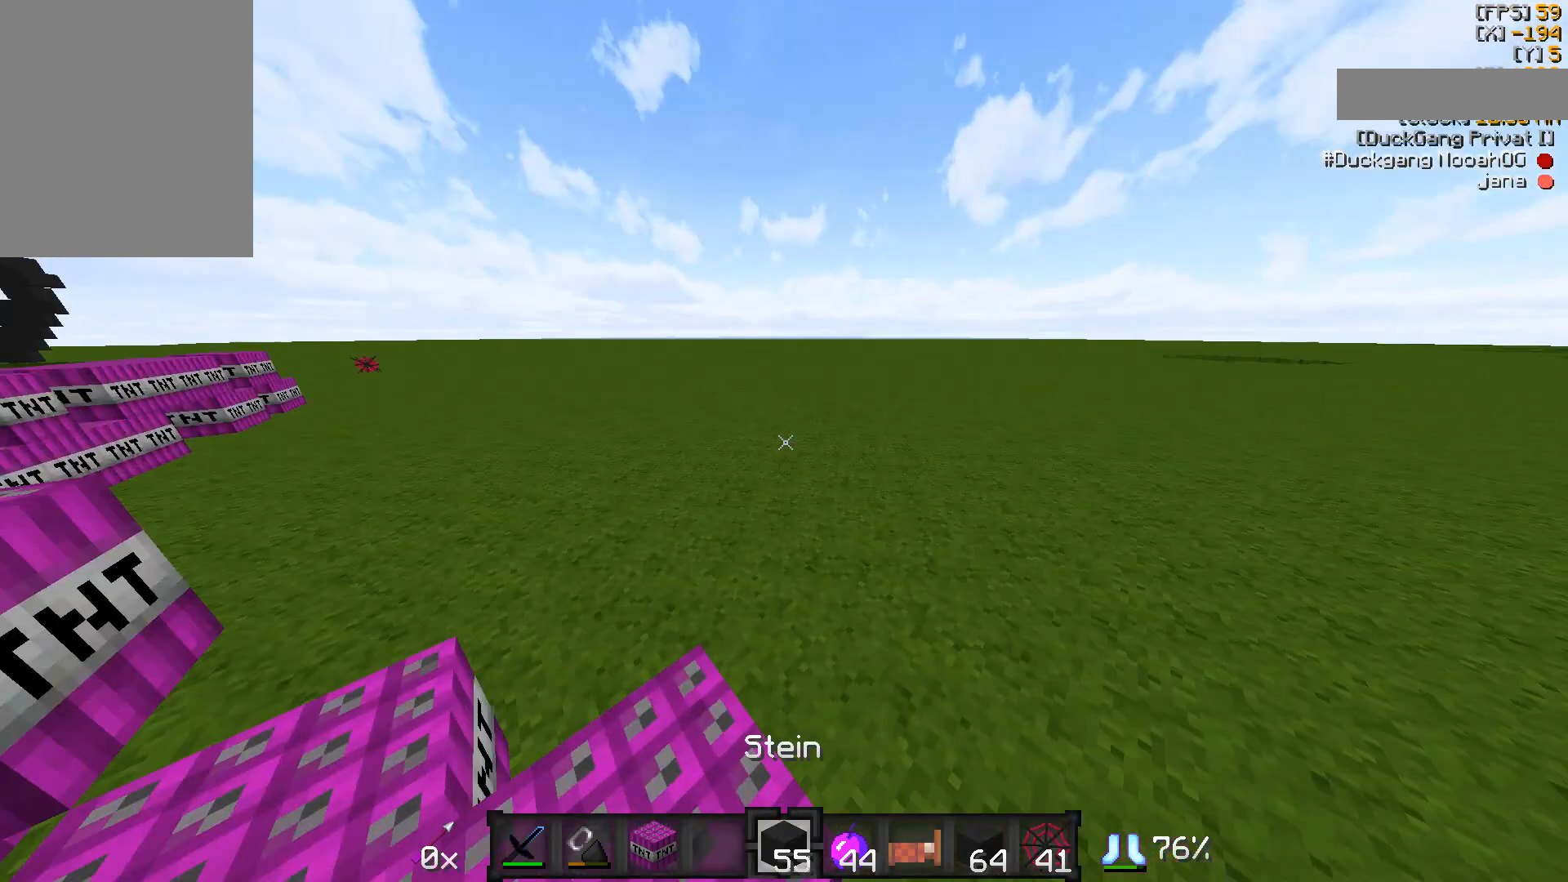
{"keys": ["w"], "mouse": [], "events": [[500, "w", "down"]]}